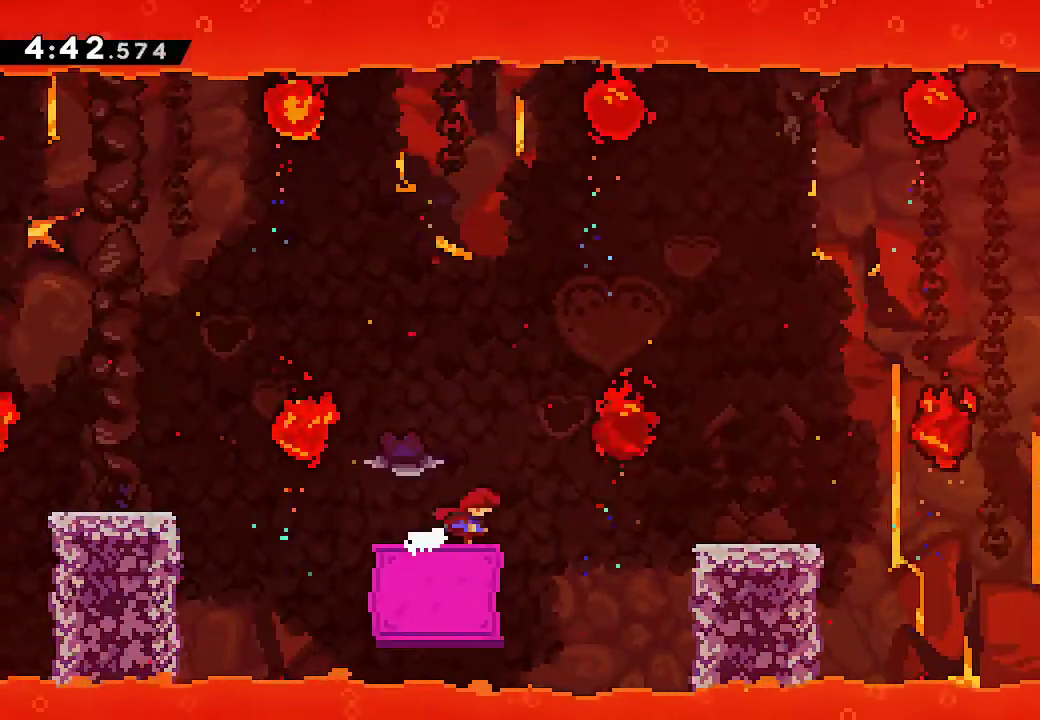
Gameplay with a controller (Xbox layout); each line is a JSON object with the inputs held at the frame after it. "button_events" lists button changes between this image and that frame as [ms after this image, input, new state], when the widget could be followed in between (sticks are given only as held states). Not read: DPAD_DOWN DPAD_LEFT DPAD_RIGHT DPAD_UP HOME L2 L3 R1 R2 R3 SELECT START TOUCHPAD X.
{"buttons": ["Y"], "left_stick": "right", "right_stick": "center", "button_events": [[500, "A", "up"]]}
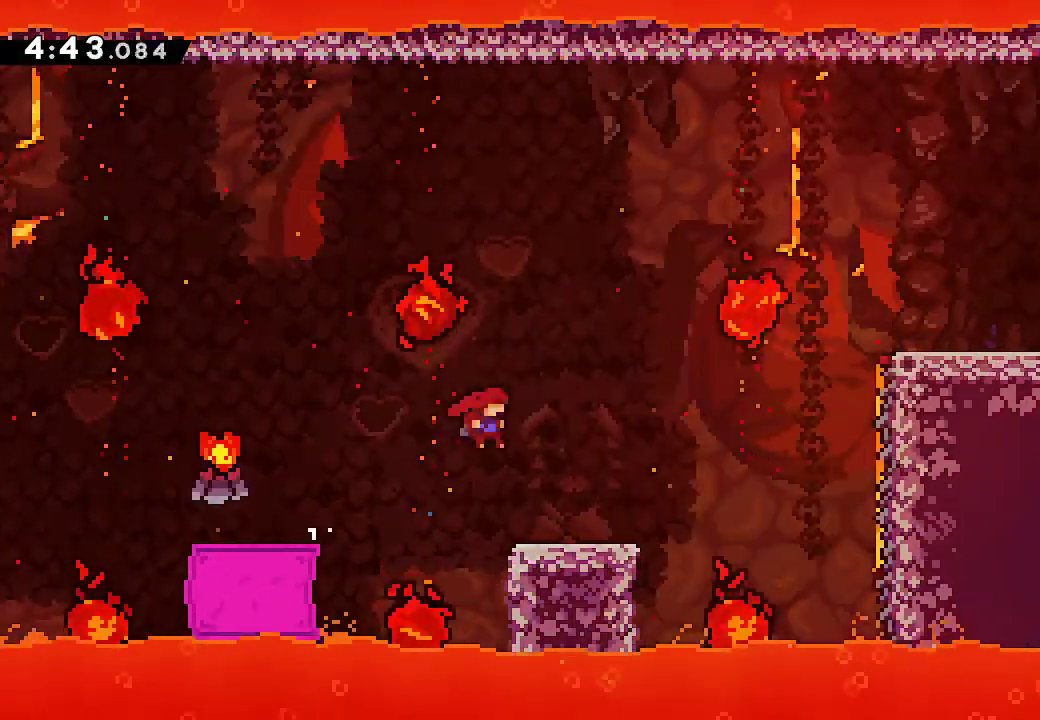
{"buttons": ["A"], "left_stick": "up-right", "right_stick": "center"}
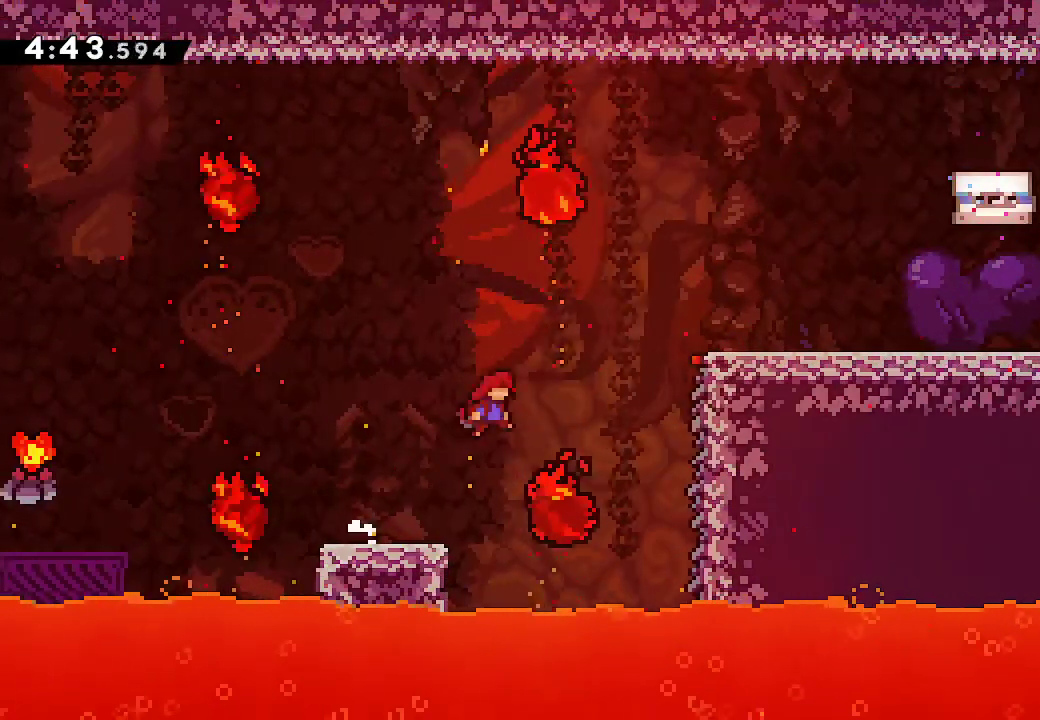
{"buttons": [], "left_stick": "right", "right_stick": "center", "button_events": [[483, "A", "up"]]}
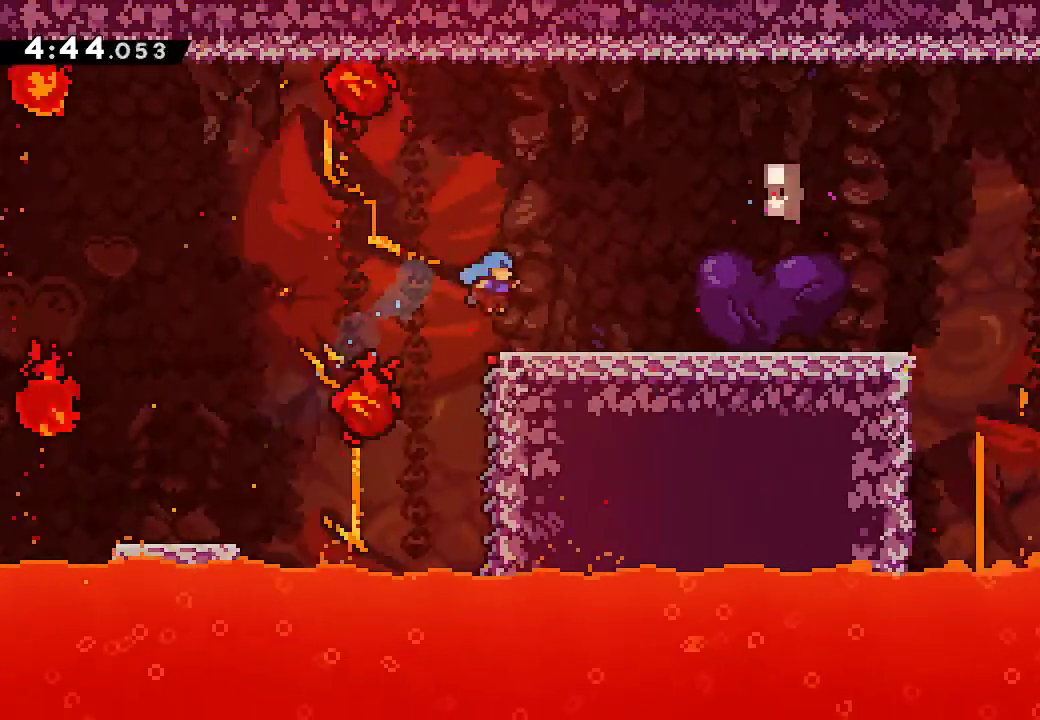
{"buttons": ["A"], "left_stick": "right", "right_stick": "center", "button_events": [[367, "A", "down"]]}
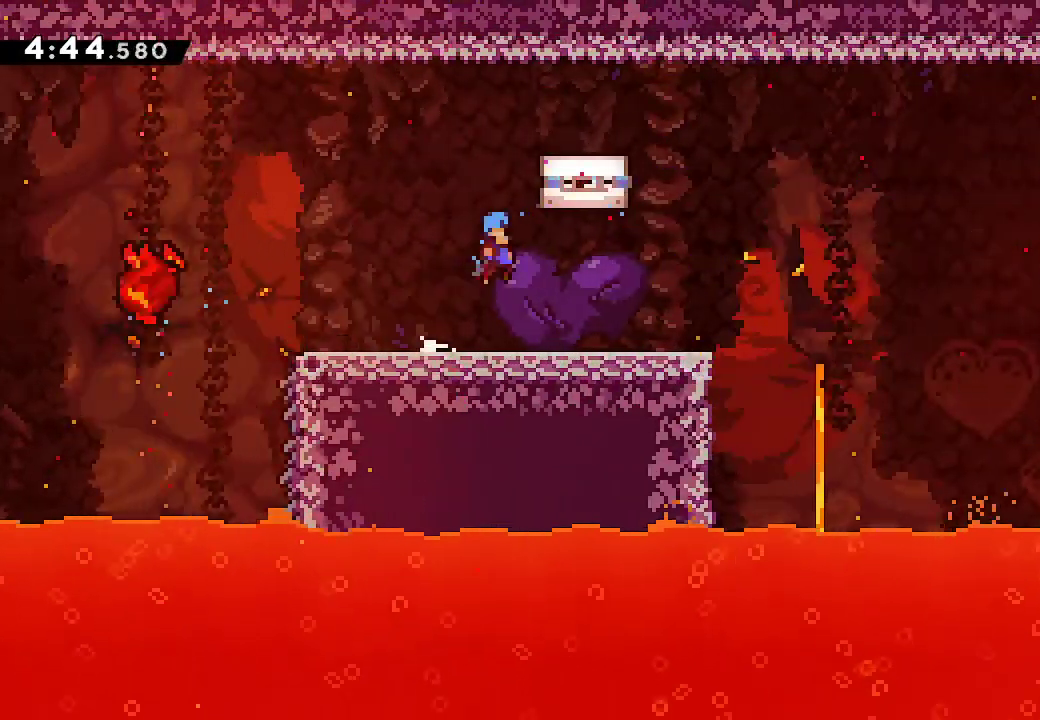
{"buttons": [], "left_stick": "center", "right_stick": "center", "button_events": [[150, "A", "up"], [217, "A", "down"], [300, "A", "up"], [367, "A", "down"], [450, "A", "up"]]}
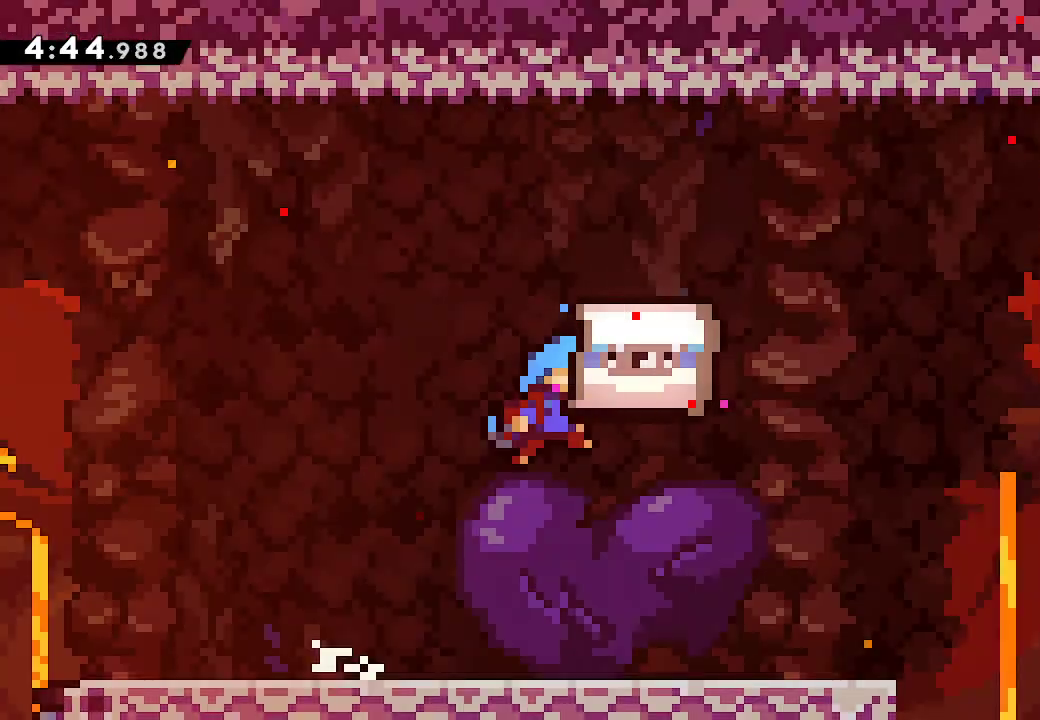
{"buttons": [], "left_stick": "center", "right_stick": "center", "button_events": [[17, "A", "down"], [83, "A", "up"], [167, "A", "down"], [233, "A", "up"], [300, "A", "down"], [367, "A", "up"]]}
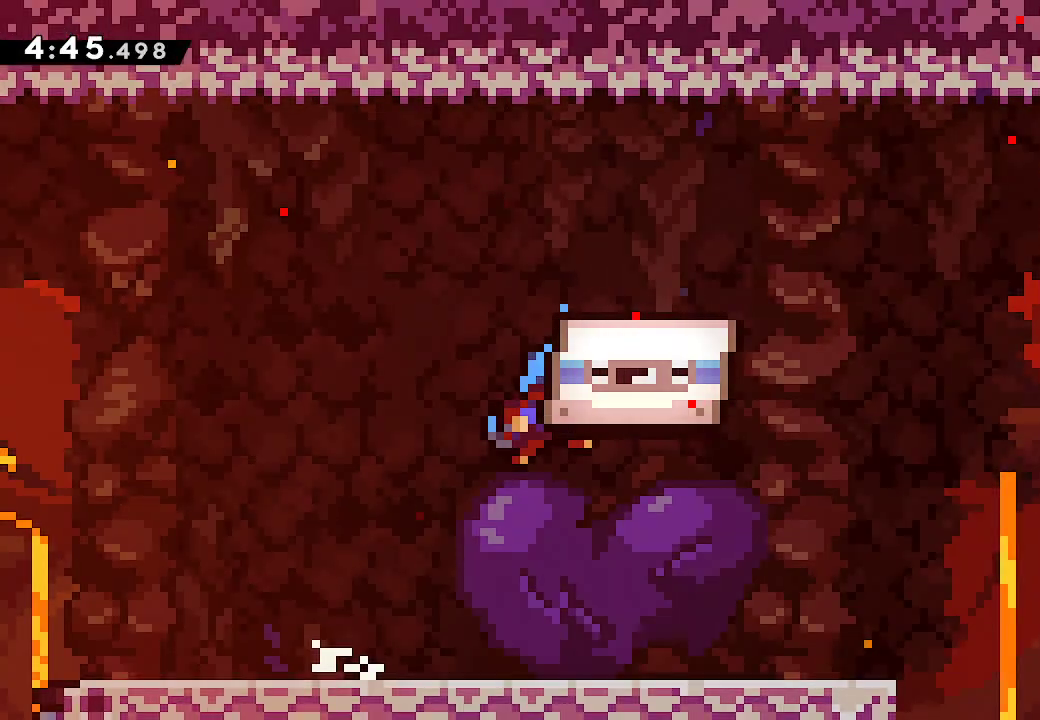
{"buttons": ["A"], "left_stick": "center", "right_stick": "center", "button_events": [[83, "A", "down"], [150, "A", "up"], [233, "A", "down"], [300, "A", "up"], [367, "A", "down"], [450, "A", "up"], [500, "A", "down"]]}
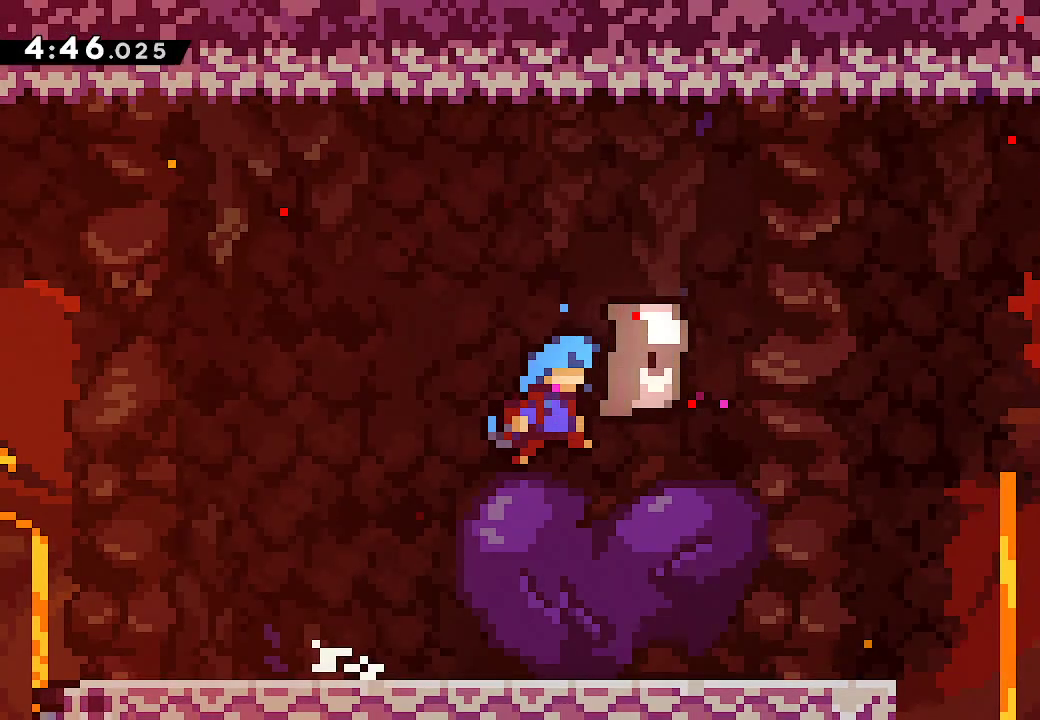
{"buttons": [], "left_stick": "center", "right_stick": "center", "button_events": [[67, "A", "up"], [150, "A", "down"], [217, "A", "up"], [283, "A", "down"], [350, "A", "up"], [417, "A", "down"], [483, "A", "up"]]}
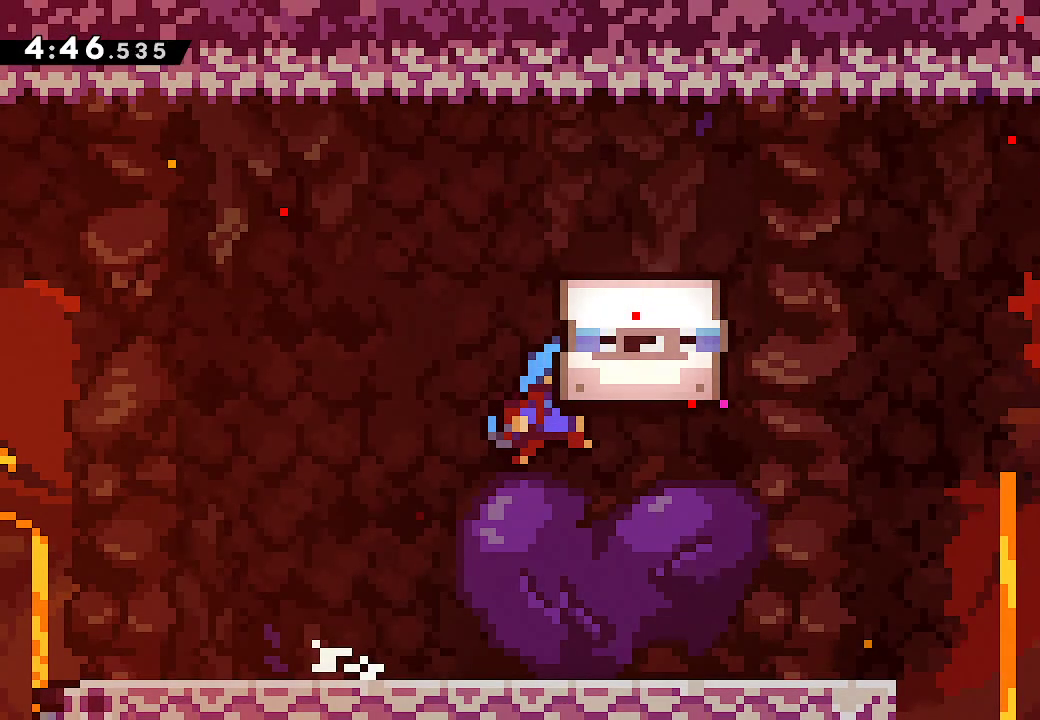
{"buttons": [], "left_stick": "center", "right_stick": "center", "button_events": [[50, "A", "down"], [117, "A", "up"], [183, "A", "down"], [250, "A", "up"], [317, "A", "down"], [367, "A", "up"], [450, "A", "down"], [500, "A", "up"]]}
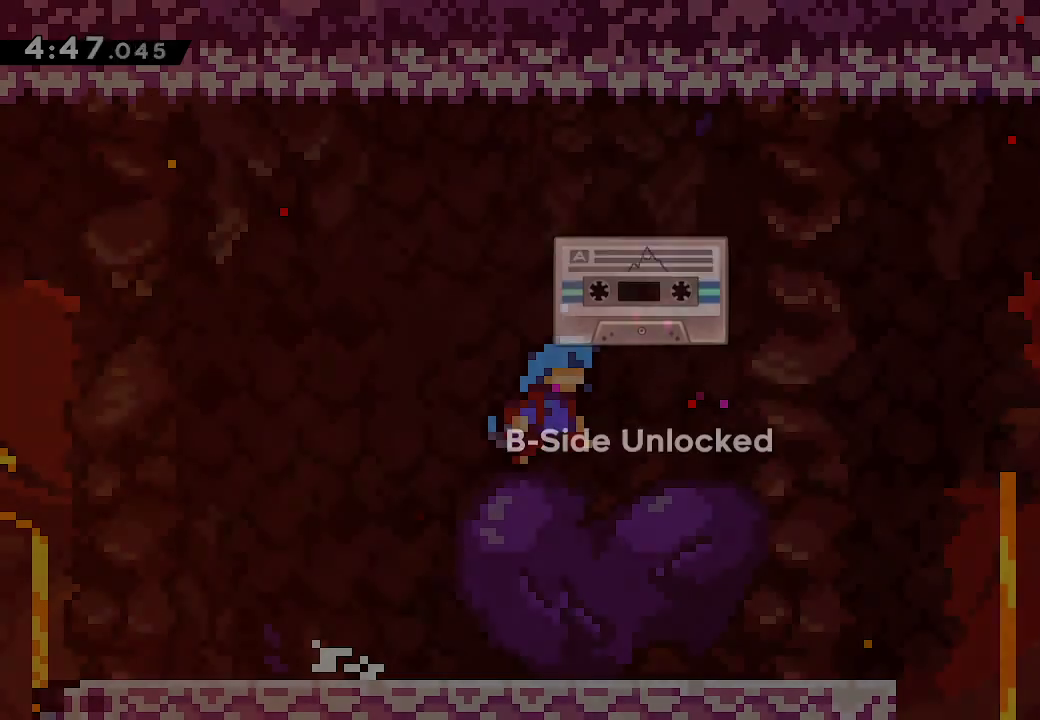
{"buttons": ["A"], "left_stick": "center", "right_stick": "center", "button_events": [[83, "A", "down"], [150, "A", "up"], [233, "A", "down"], [283, "A", "up"], [367, "A", "down"], [433, "A", "up"], [500, "A", "down"]]}
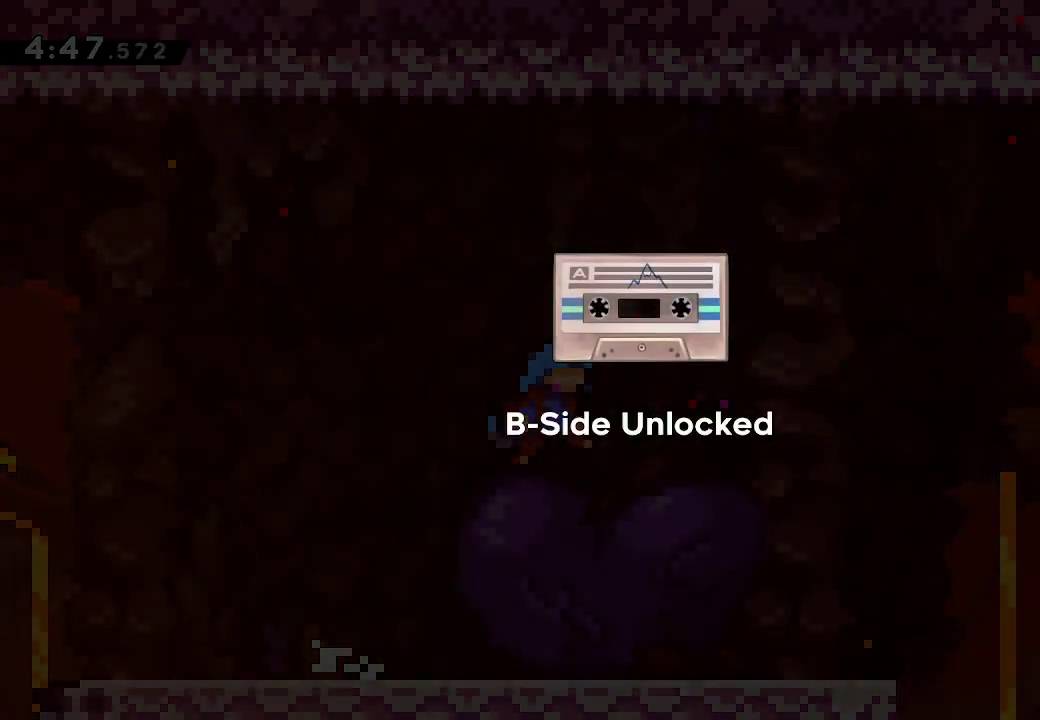
{"buttons": [], "left_stick": "center", "right_stick": "center", "button_events": [[50, "A", "up"], [133, "A", "down"], [200, "A", "up"], [250, "A", "down"], [317, "A", "up"], [400, "A", "down"], [467, "A", "up"]]}
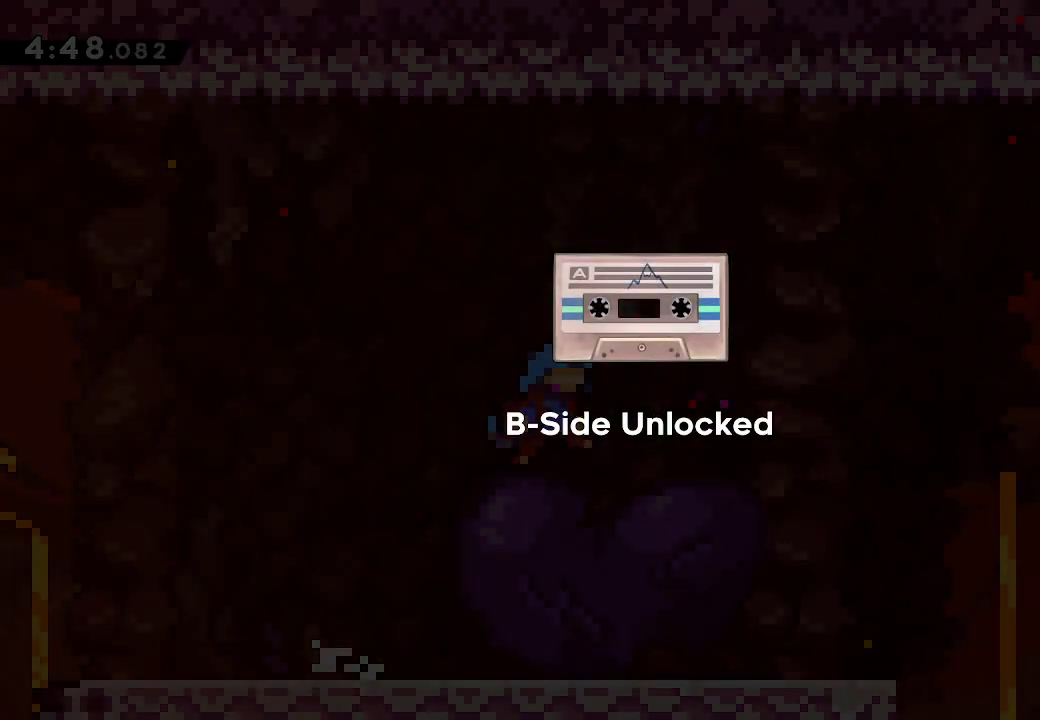
{"buttons": ["A"], "left_stick": "center", "right_stick": "center", "button_events": [[33, "A", "down"], [100, "A", "up"], [167, "A", "down"], [250, "A", "up"], [317, "A", "down"], [383, "A", "up"], [450, "A", "down"]]}
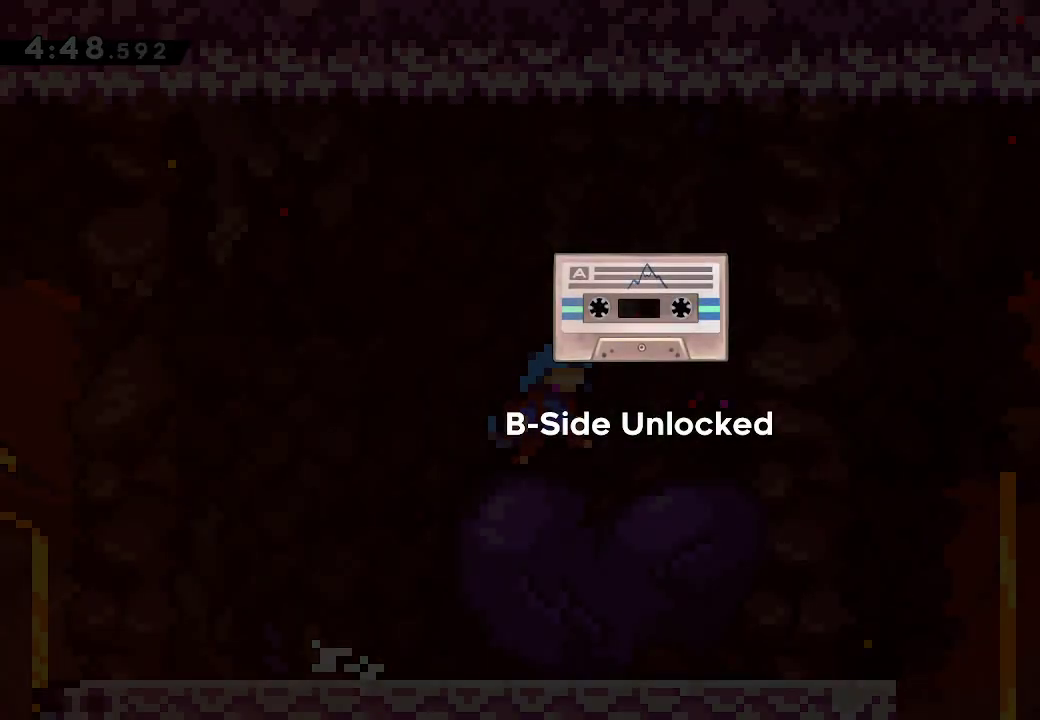
{"buttons": ["A"], "left_stick": "center", "right_stick": "center", "button_events": [[17, "A", "up"], [83, "A", "down"], [133, "A", "up"], [233, "A", "down"], [283, "A", "up"], [367, "A", "down"], [417, "A", "up"], [500, "A", "down"]]}
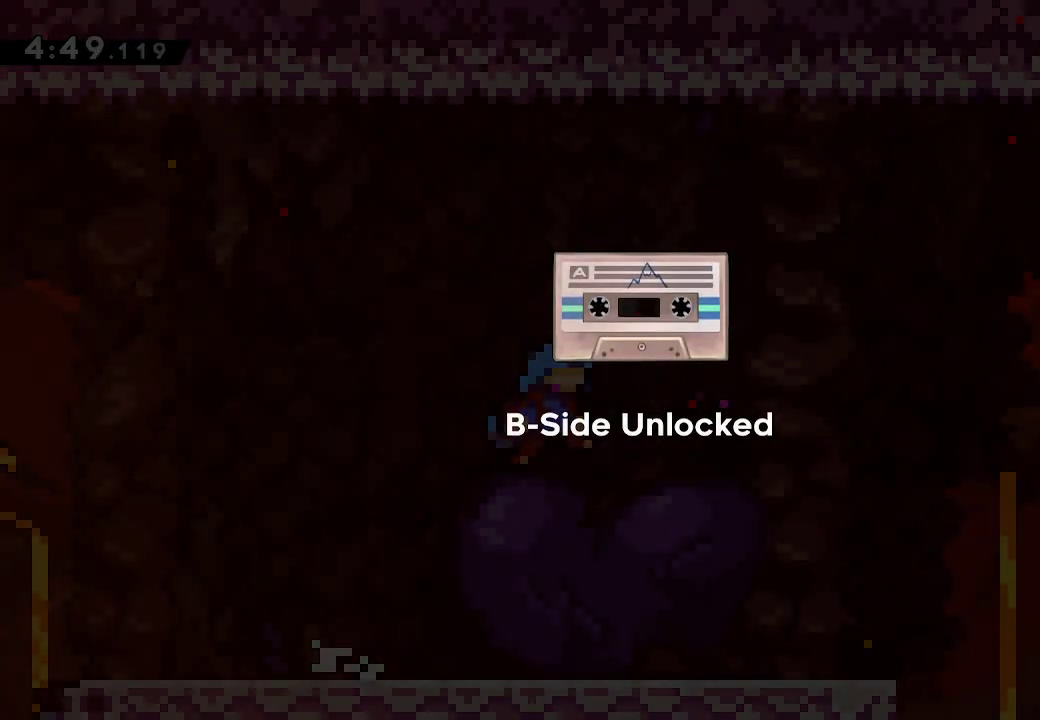
{"buttons": [], "left_stick": "center", "right_stick": "center", "button_events": [[50, "A", "up"], [133, "A", "down"], [183, "A", "up"], [267, "A", "down"], [350, "A", "up"], [400, "A", "down"], [483, "A", "up"]]}
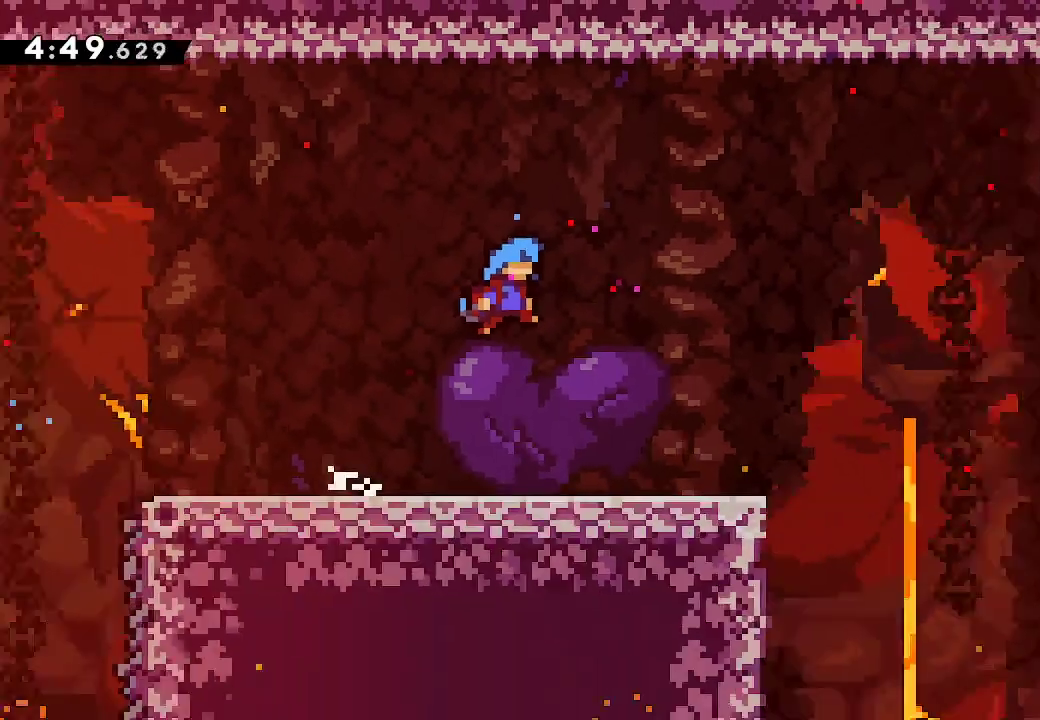
{"buttons": ["A"], "left_stick": "right", "right_stick": "center", "button_events": [[50, "A", "down"], [117, "A", "up"], [200, "A", "down"], [267, "A", "up"], [317, "A", "down"], [400, "A", "up"], [467, "A", "down"]]}
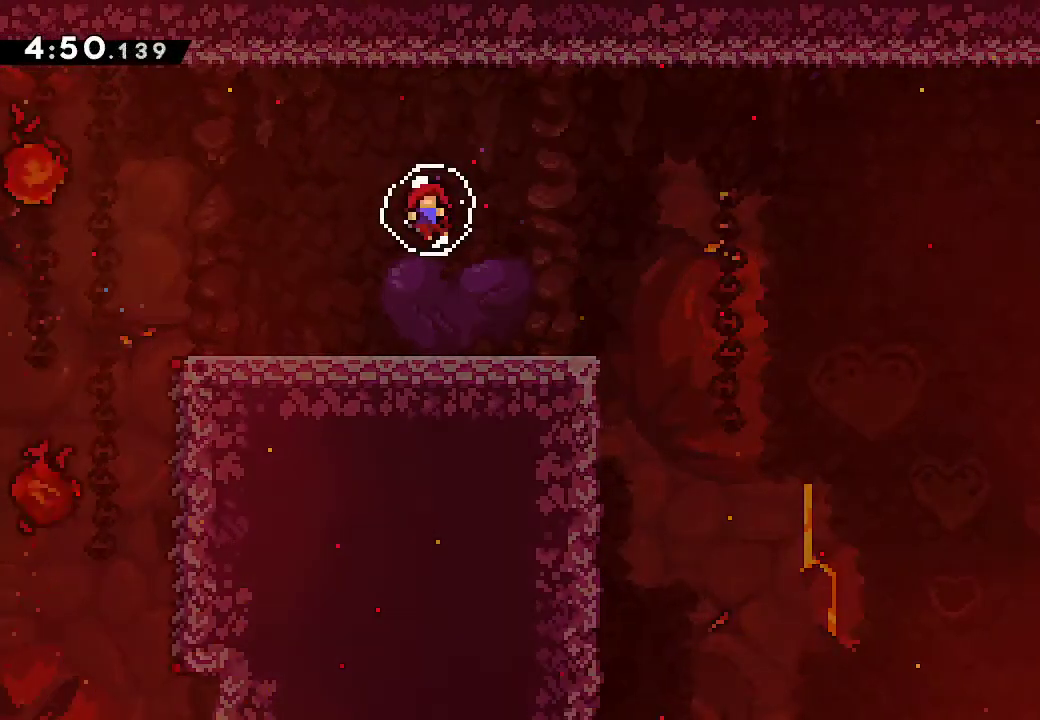
{"buttons": [], "left_stick": "right", "right_stick": "center", "button_events": [[33, "A", "up"], [117, "A", "down"], [183, "A", "up"], [250, "A", "down"], [317, "A", "up"], [417, "A", "down"], [467, "A", "up"]]}
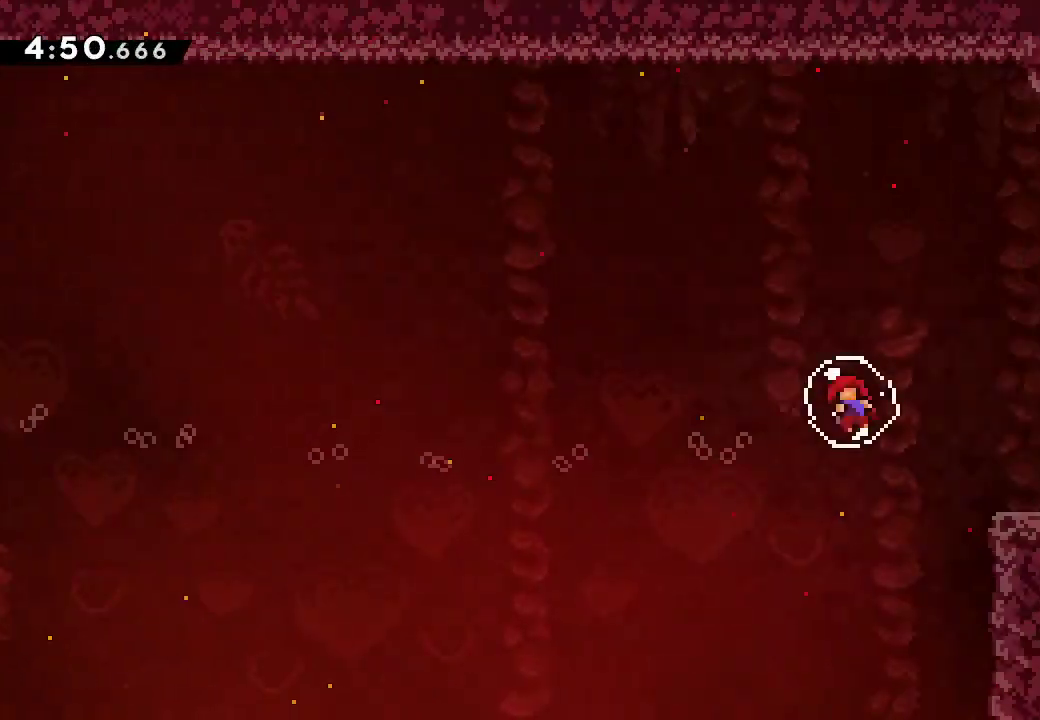
{"buttons": [], "left_stick": "right", "right_stick": "center", "button_events": [[50, "A", "down"], [117, "A", "up"], [200, "A", "down"], [250, "A", "up"], [317, "A", "down"], [400, "A", "up"]]}
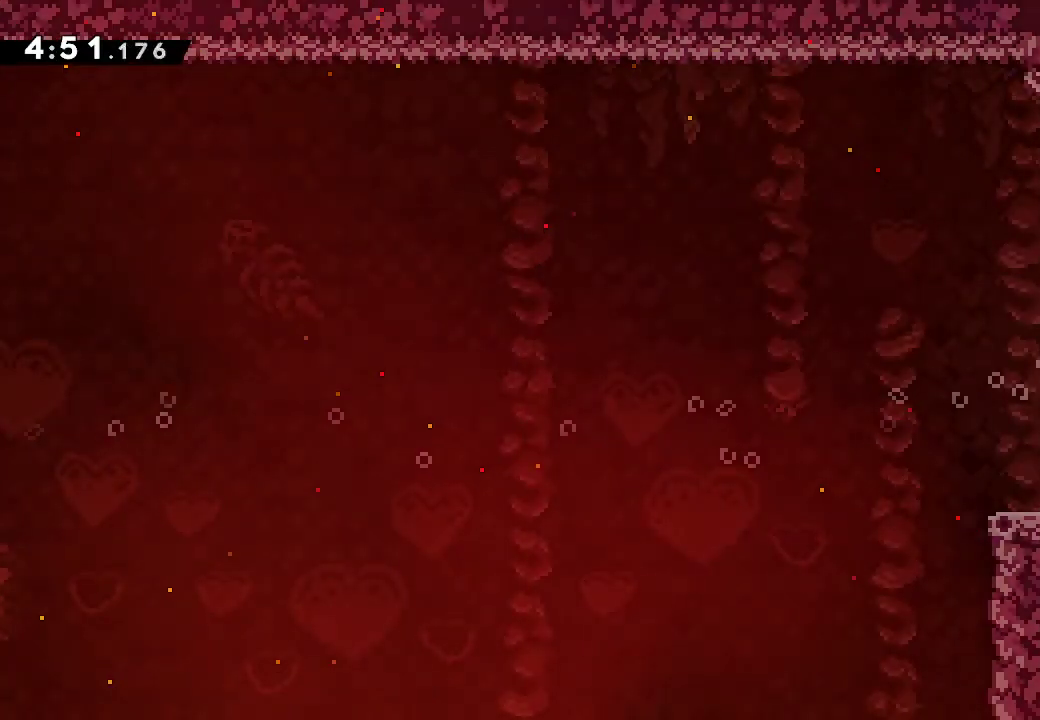
{"buttons": [], "left_stick": "down-right", "right_stick": "center", "button_events": []}